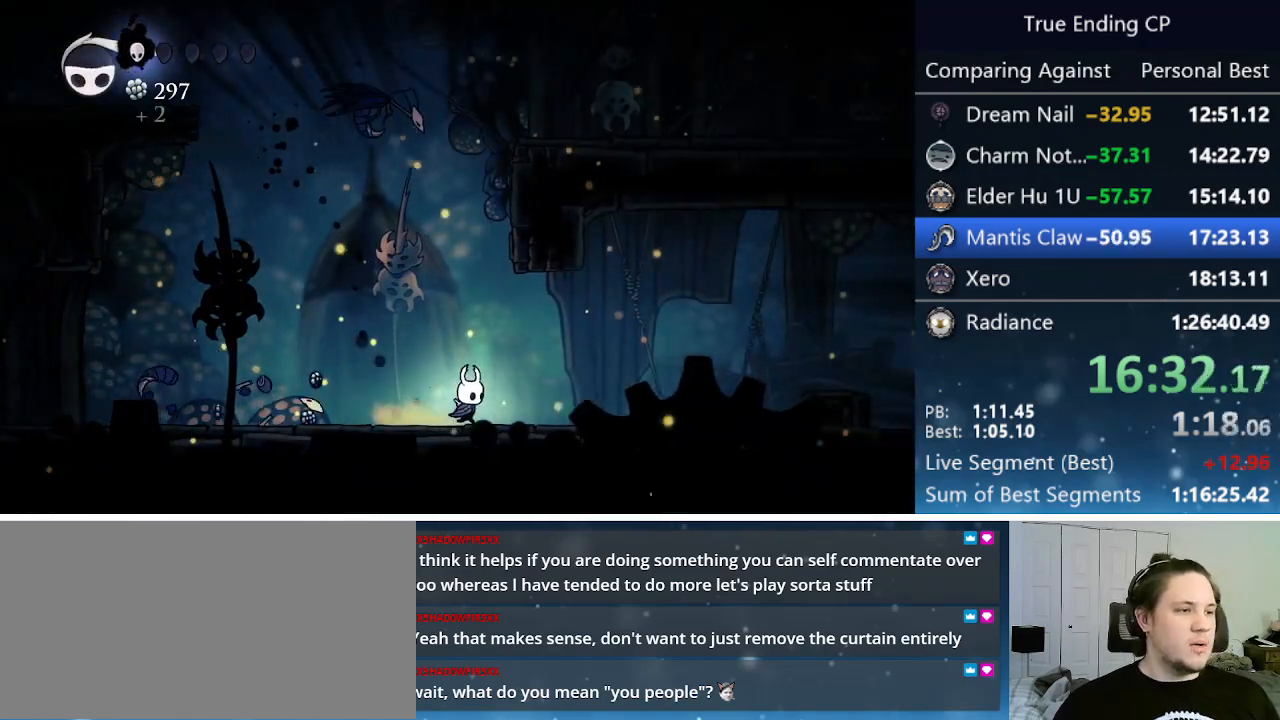
Gameplay with keyboard; each line is a JSON object with the keys held at the frame after it. "events" lists presses ("down") and releases ("up") of "cast", "cdash", "dash", "dnail", "down", "focus", "jump", "left", "menu", "nail", "pause", "right" and "up" between this image and that frame as [ms after this image, input, new state], when the widget could be followed in between. No other keys are recorded. Mouse input is not recorded. Key names are as the overlay labels them; some are game actions (e.g. jump) rather than physical keys.
{"keys": ["right"], "events": []}
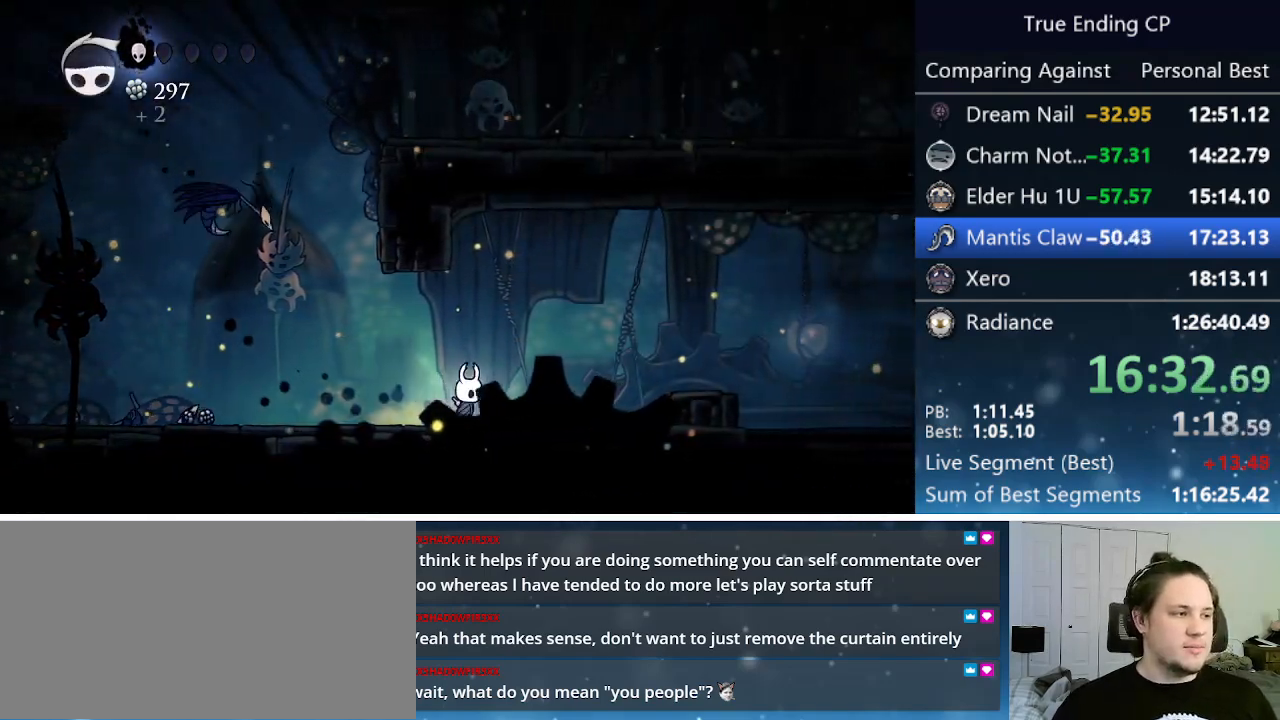
{"keys": ["jump", "right"], "events": [[450, "jump", "down"]]}
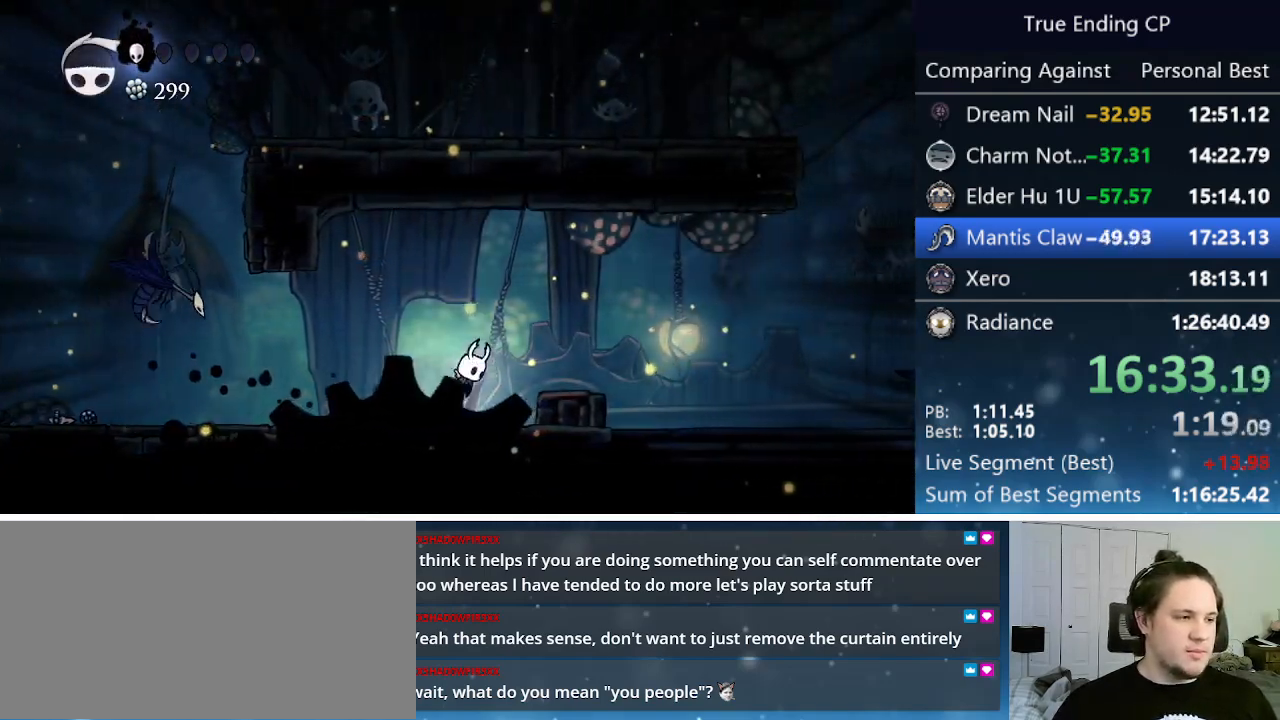
{"keys": ["right"], "events": [[83, "jump", "up"]]}
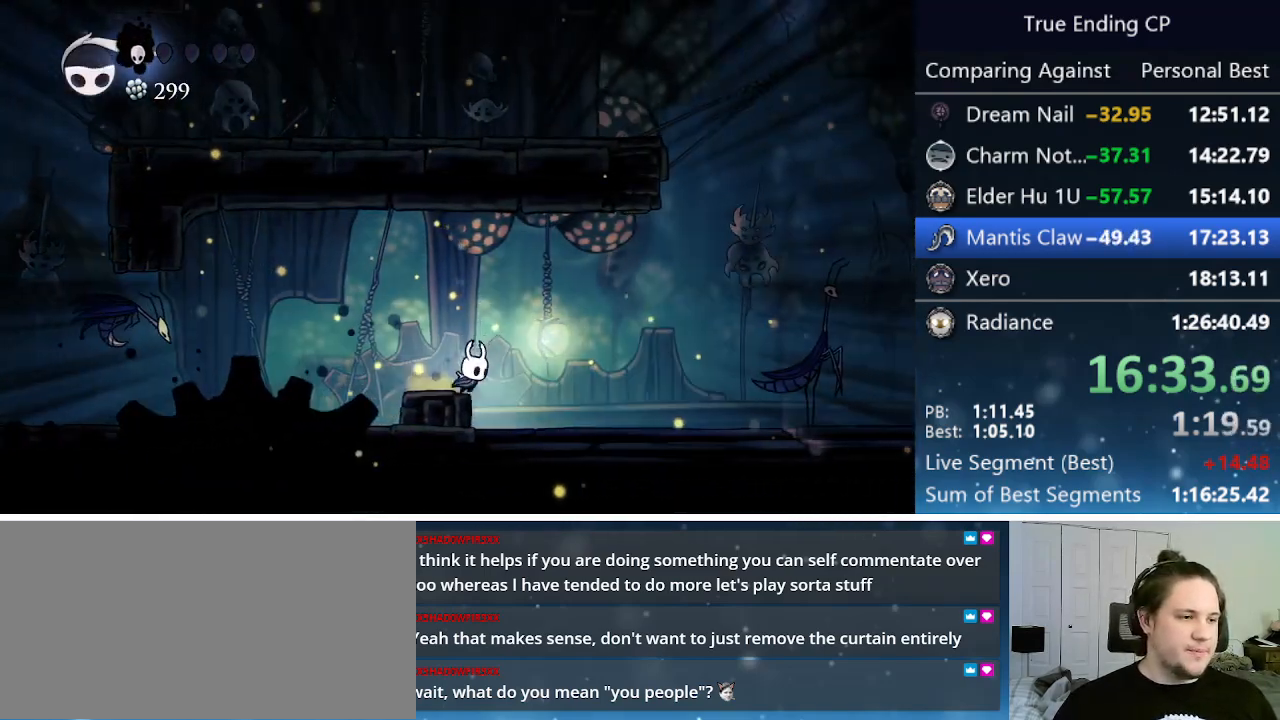
{"keys": [], "events": [[17, "right", "up"]]}
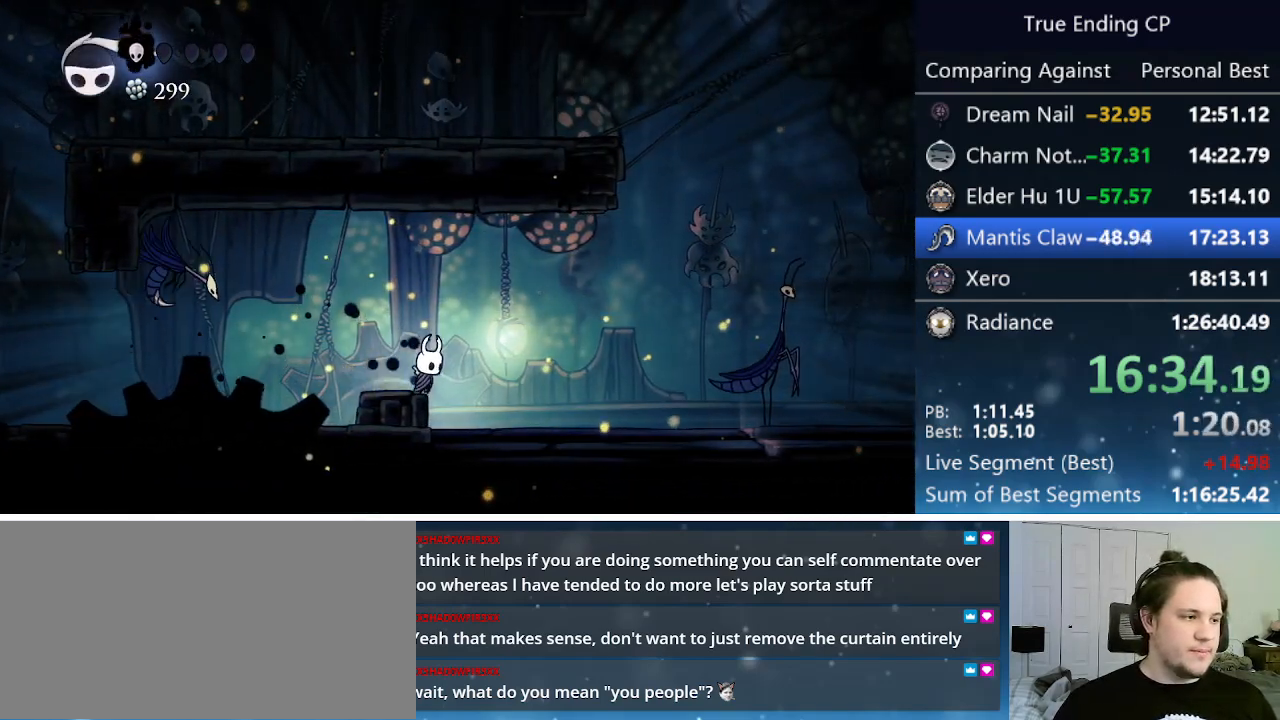
{"keys": ["right"], "events": [[217, "right", "down"]]}
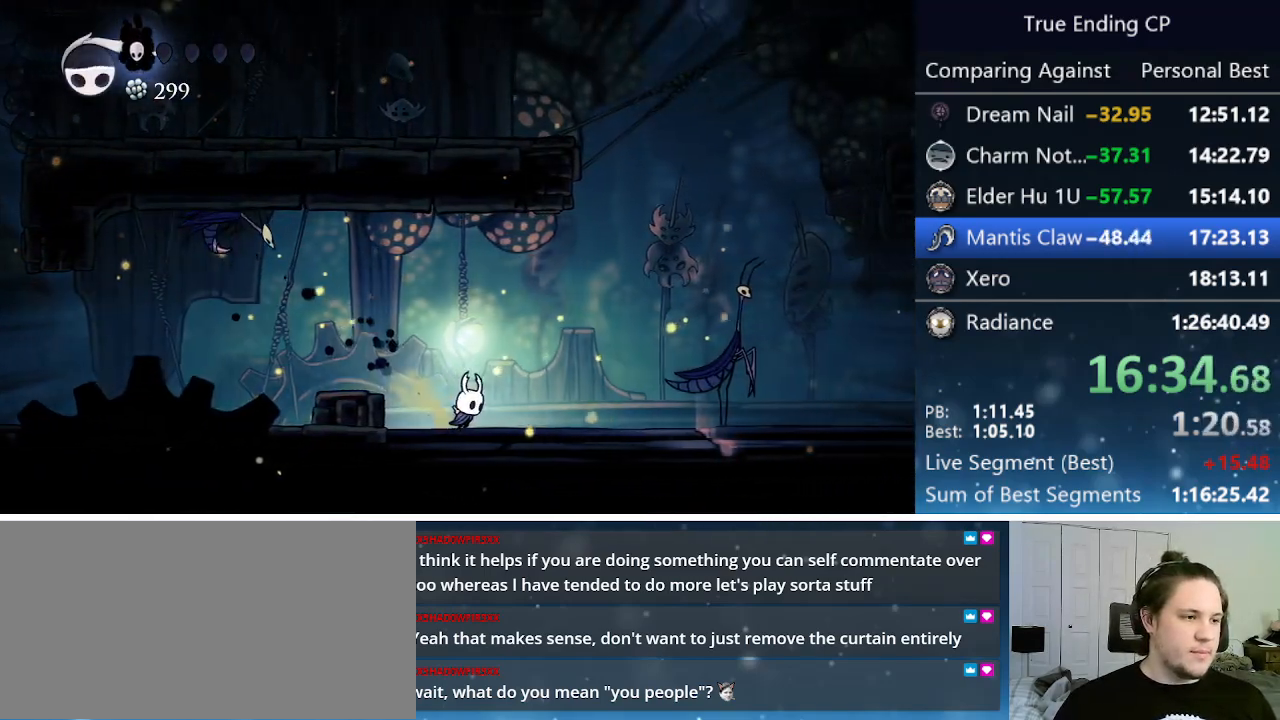
{"keys": ["right"], "events": [[83, "right", "up"], [283, "right", "down"]]}
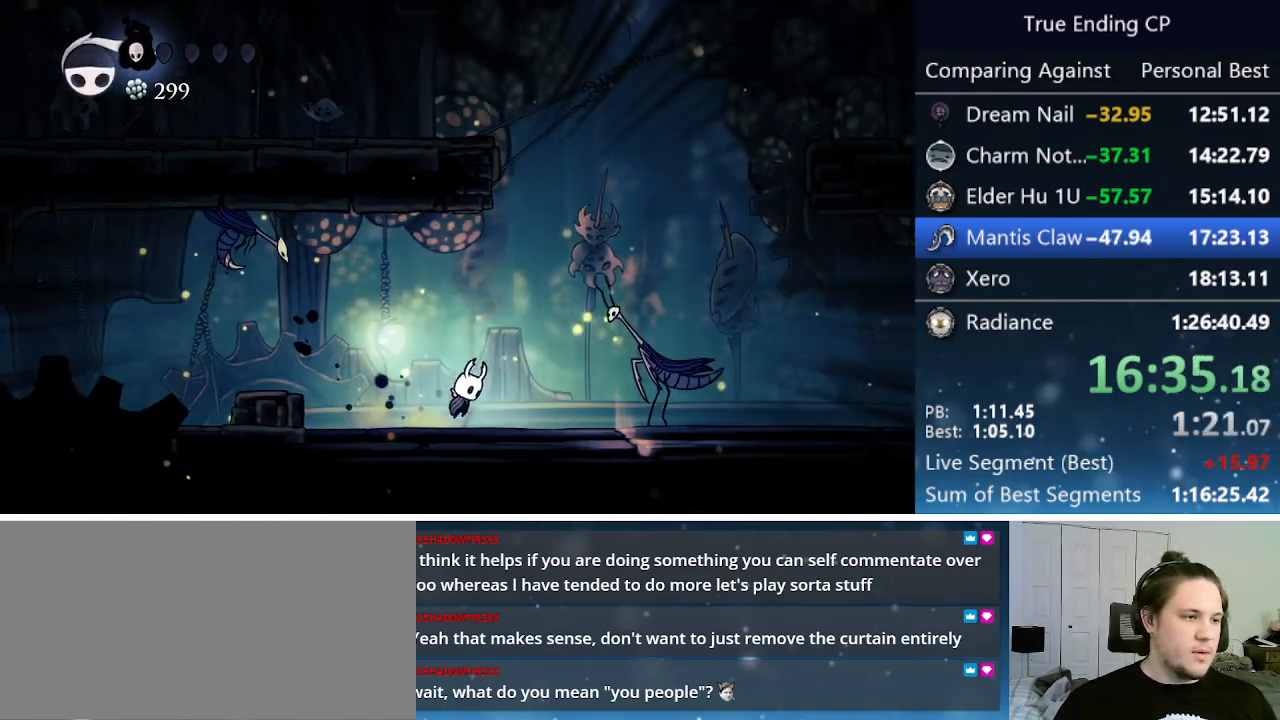
{"keys": ["down", "jump", "right"], "events": [[17, "jump", "down"], [283, "down", "down"]]}
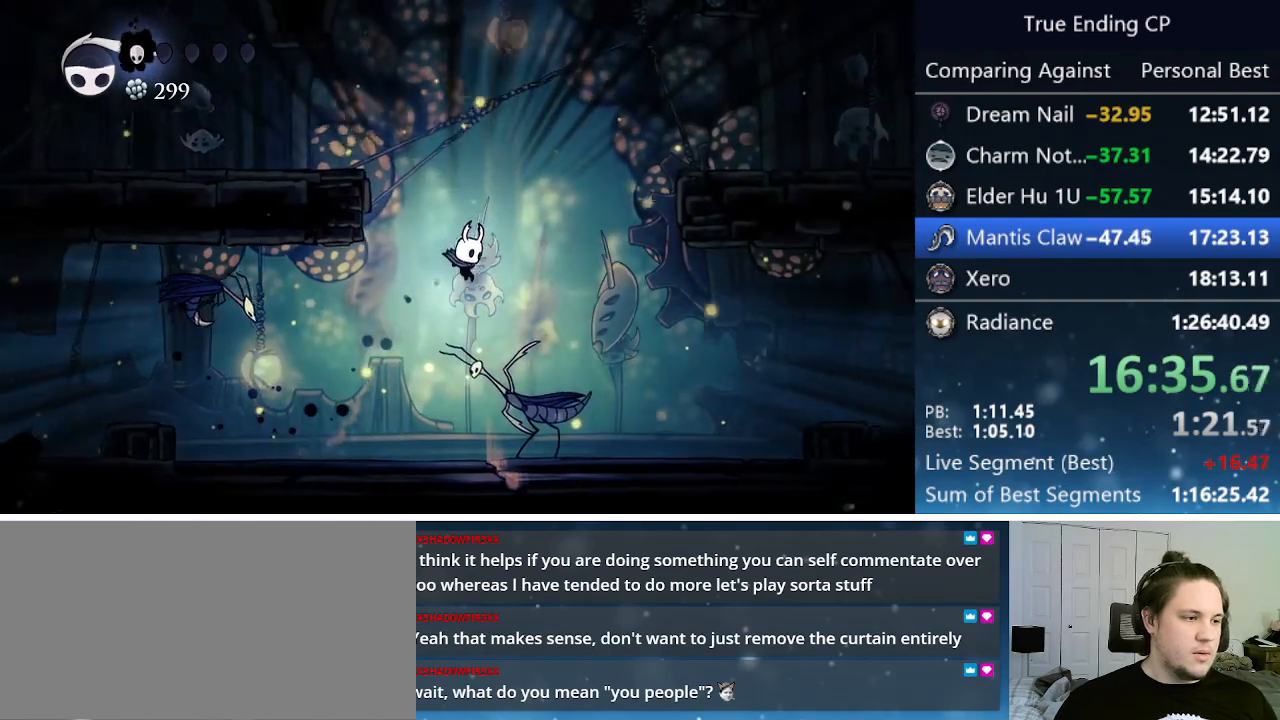
{"keys": ["down"], "events": [[33, "jump", "up"], [133, "nail", "down"], [133, "right", "up"], [400, "nail", "up"]]}
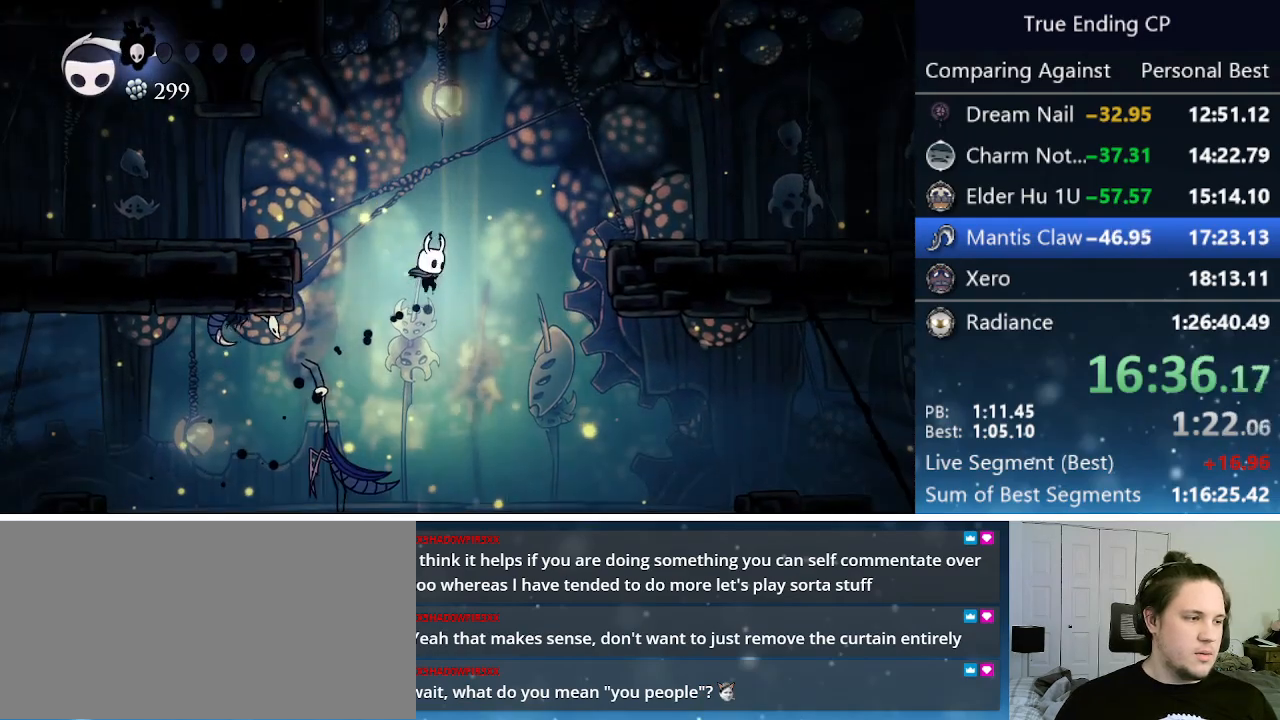
{"keys": ["down", "nail", "right"], "events": [[50, "left", "down"], [183, "nail", "down"], [283, "left", "up"], [283, "right", "down"]]}
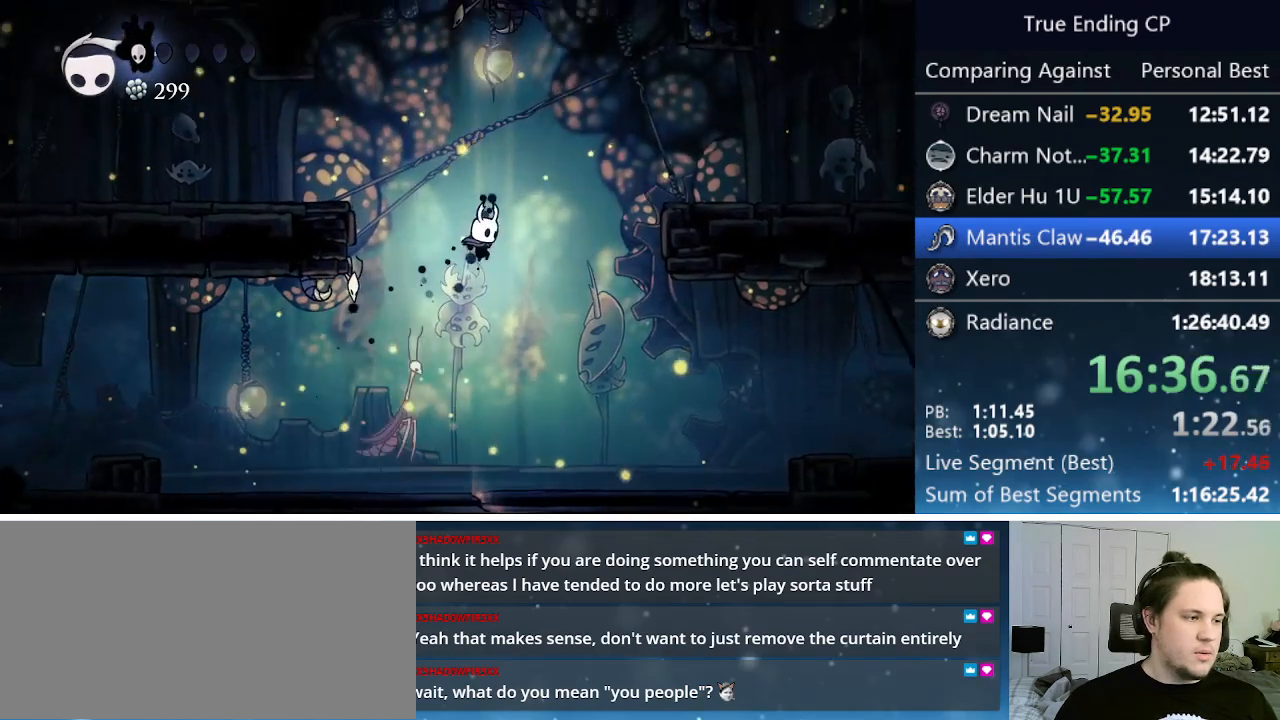
{"keys": ["right"], "events": [[17, "nail", "up"], [483, "down", "up"]]}
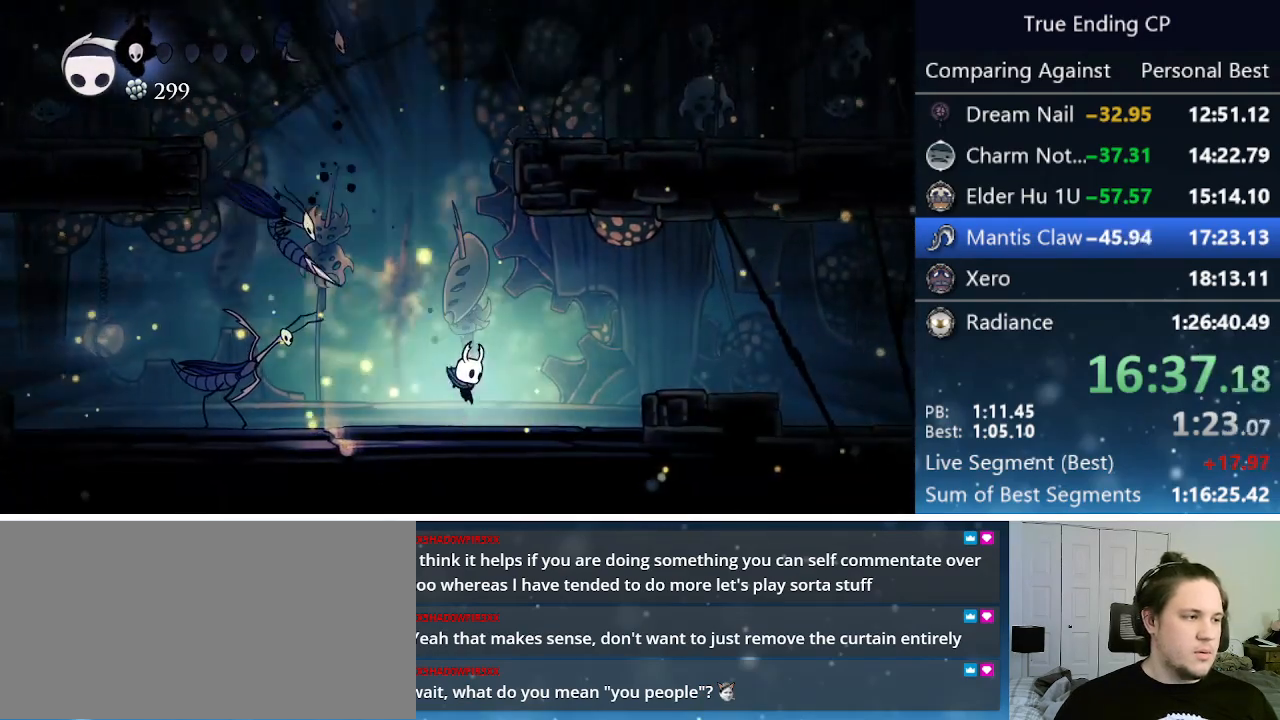
{"keys": [], "events": [[400, "right", "up"]]}
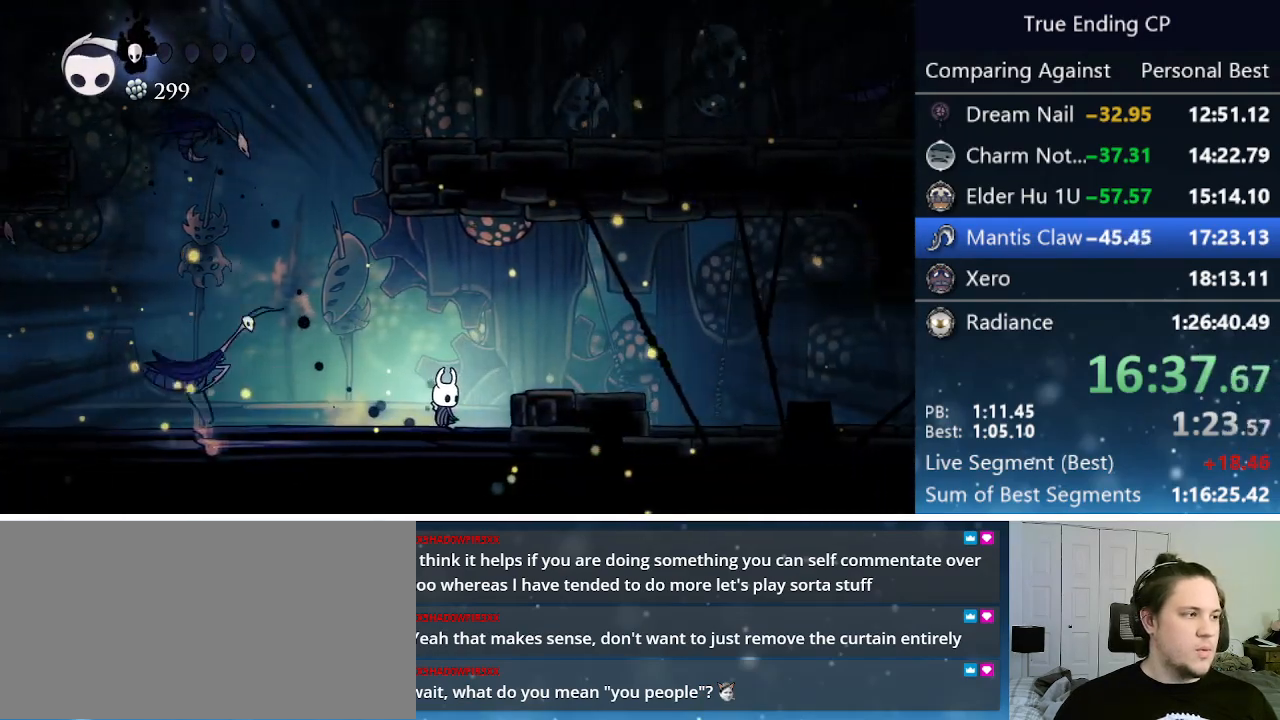
{"keys": ["jump"], "events": [[233, "left", "down"], [333, "jump", "down"], [367, "left", "up"]]}
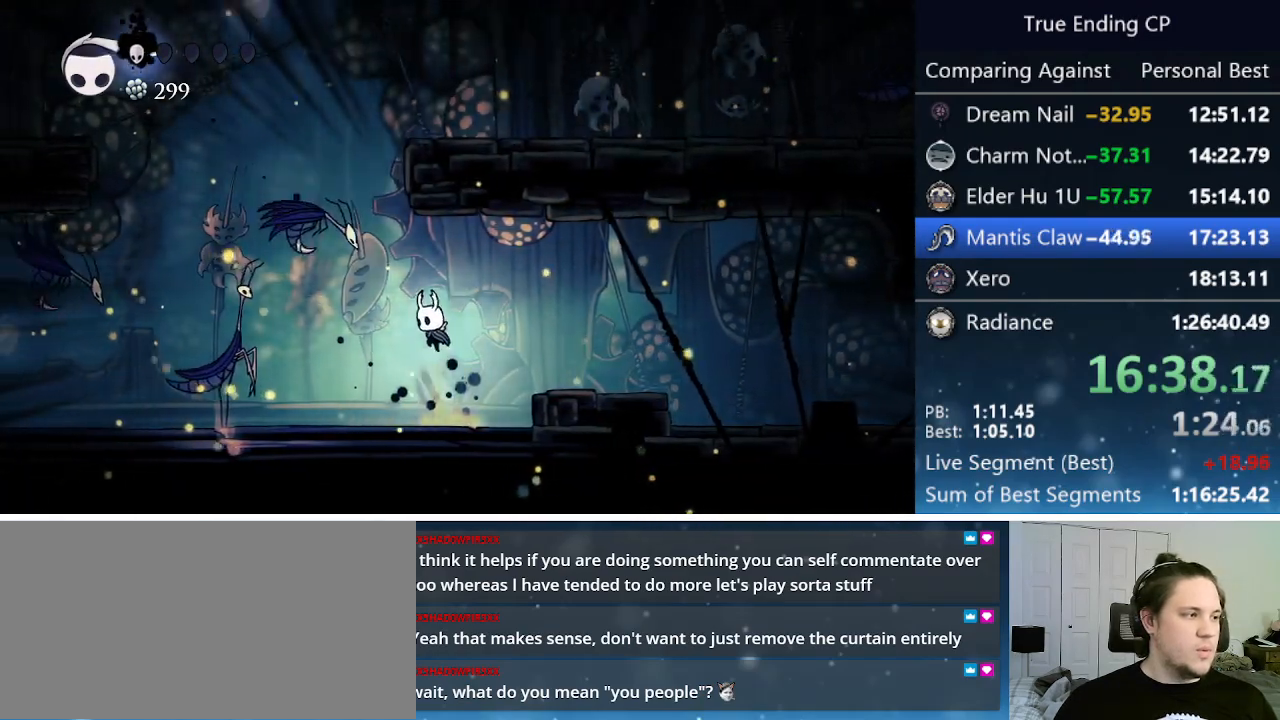
{"keys": ["dash", "down", "left"], "events": [[150, "down", "down"], [200, "left", "down"], [250, "nail", "down"], [433, "dash", "down"], [433, "jump", "up"], [433, "nail", "up"]]}
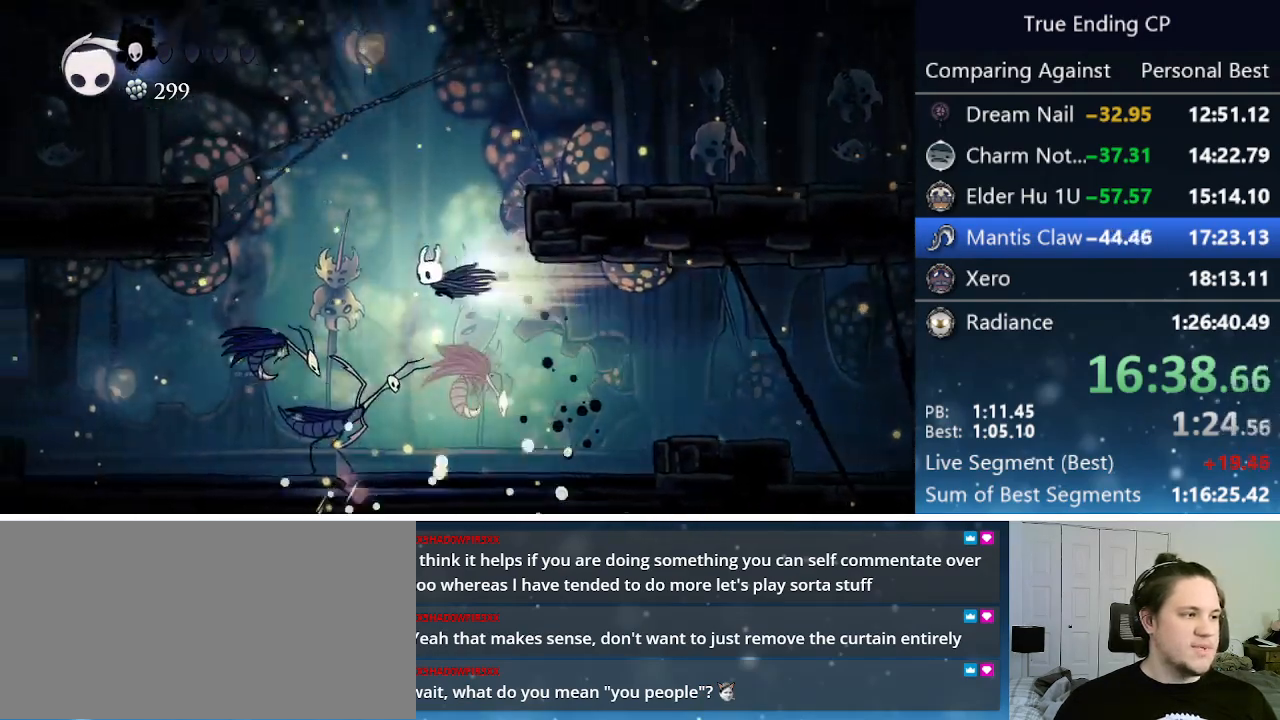
{"keys": ["down", "left"], "events": [[117, "dash", "up"], [117, "left", "up"], [167, "right", "down"], [217, "nail", "down"], [300, "right", "up"], [500, "left", "down"], [500, "nail", "up"]]}
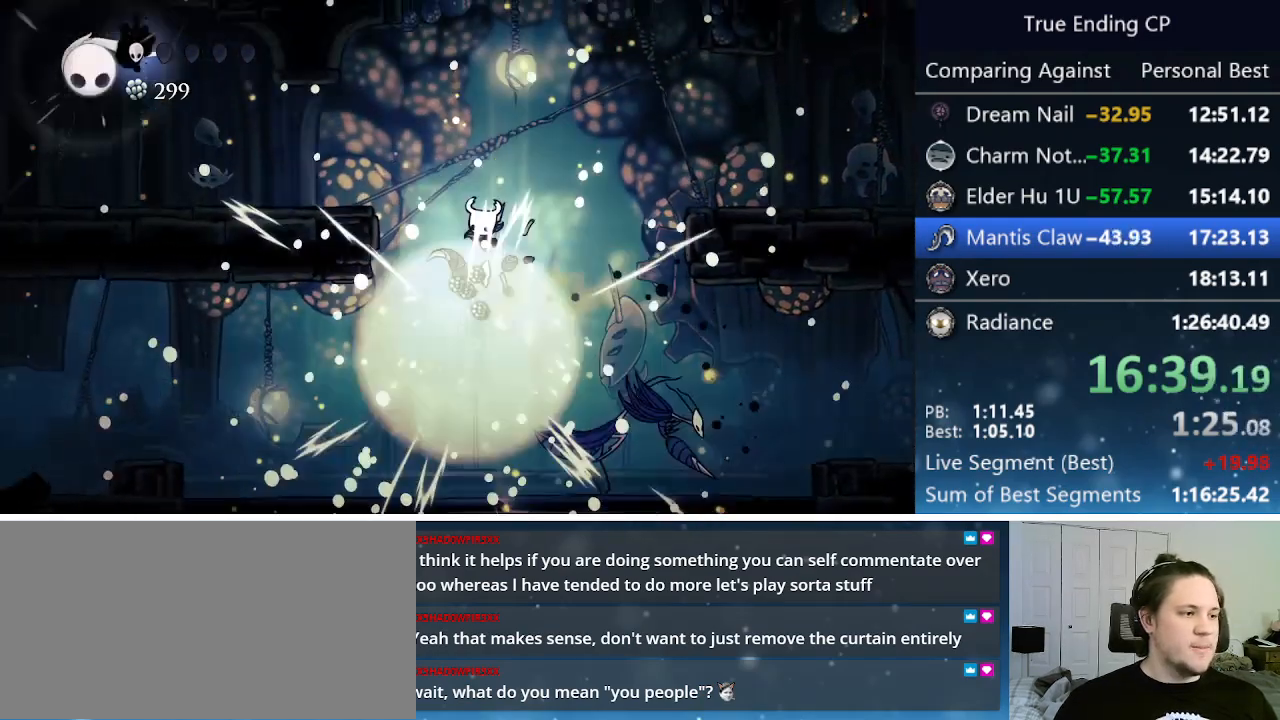
{"keys": ["down", "right"], "events": [[200, "dash", "down"], [417, "dash", "up"], [467, "left", "up"], [467, "right", "down"]]}
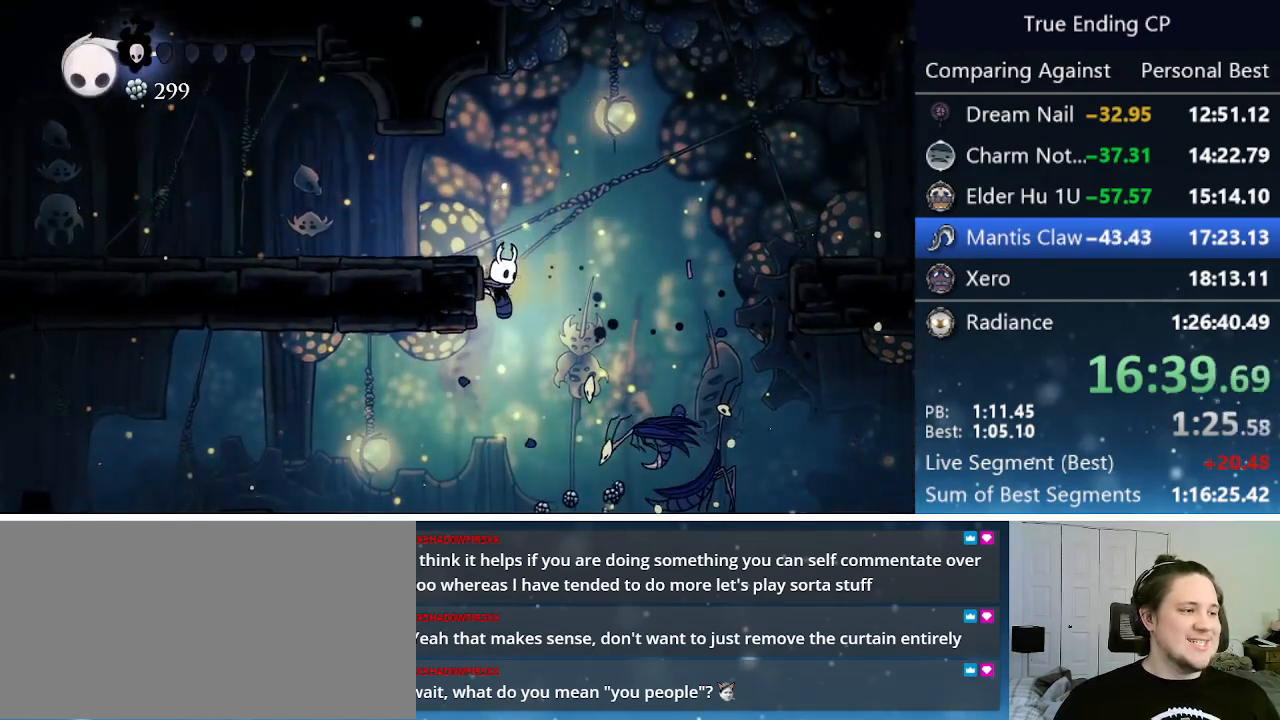
{"keys": ["down", "left", "nail"], "events": [[150, "nail", "down"], [300, "left", "down"], [300, "right", "up"]]}
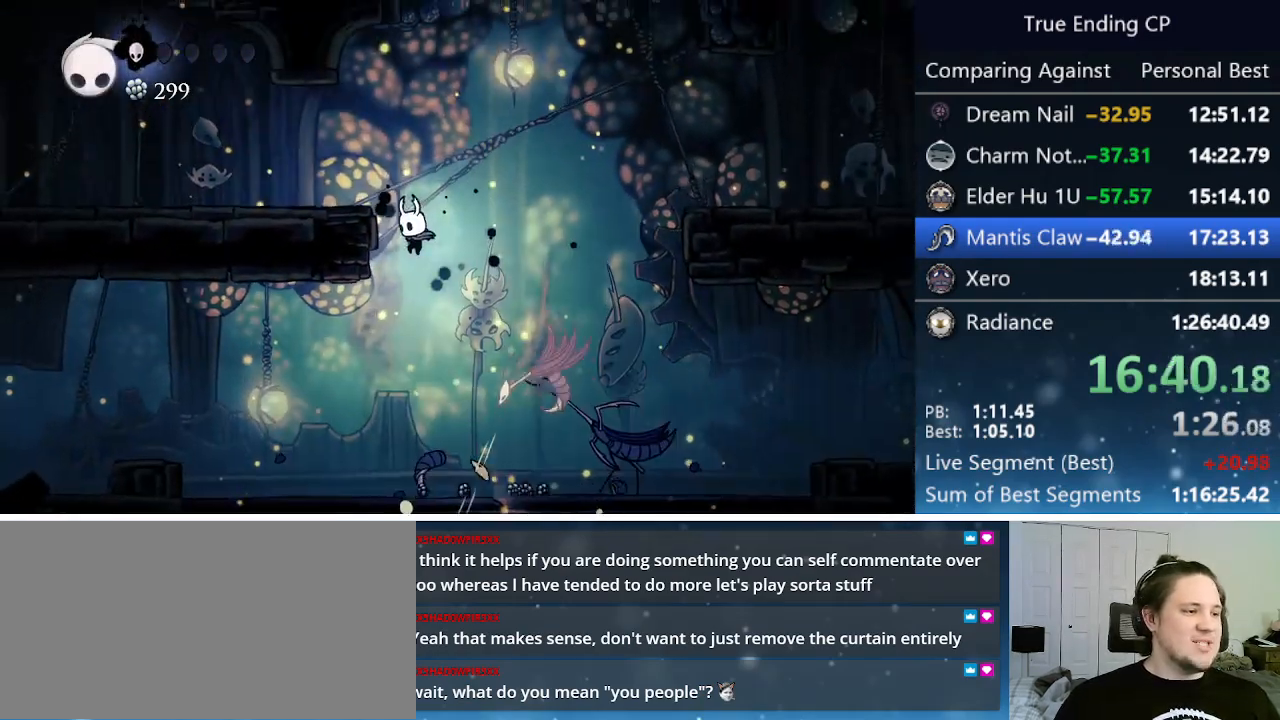
{"keys": ["down", "nail"], "events": [[33, "nail", "up"], [167, "dash", "down"], [167, "left", "up"], [167, "right", "down"], [400, "dash", "up"], [450, "nail", "down"], [450, "right", "up"]]}
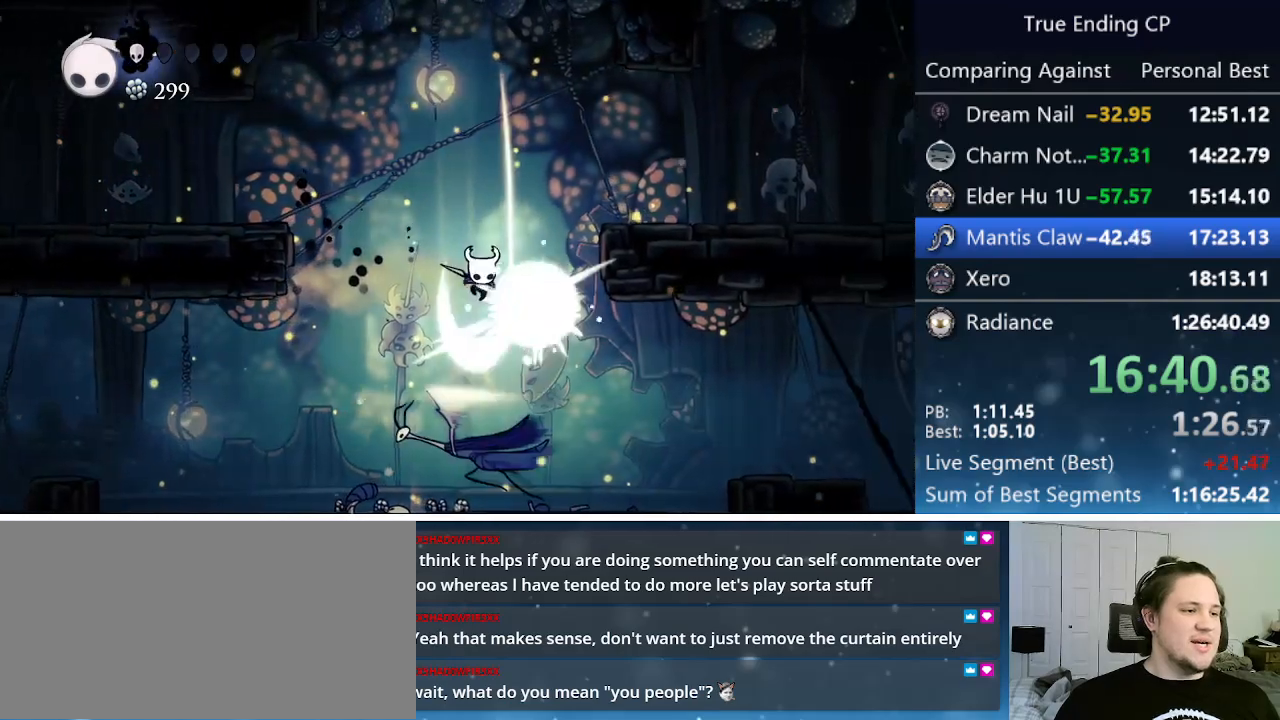
{"keys": ["dash", "down", "right"], "events": [[183, "right", "down"], [333, "nail", "up"], [367, "dash", "down"]]}
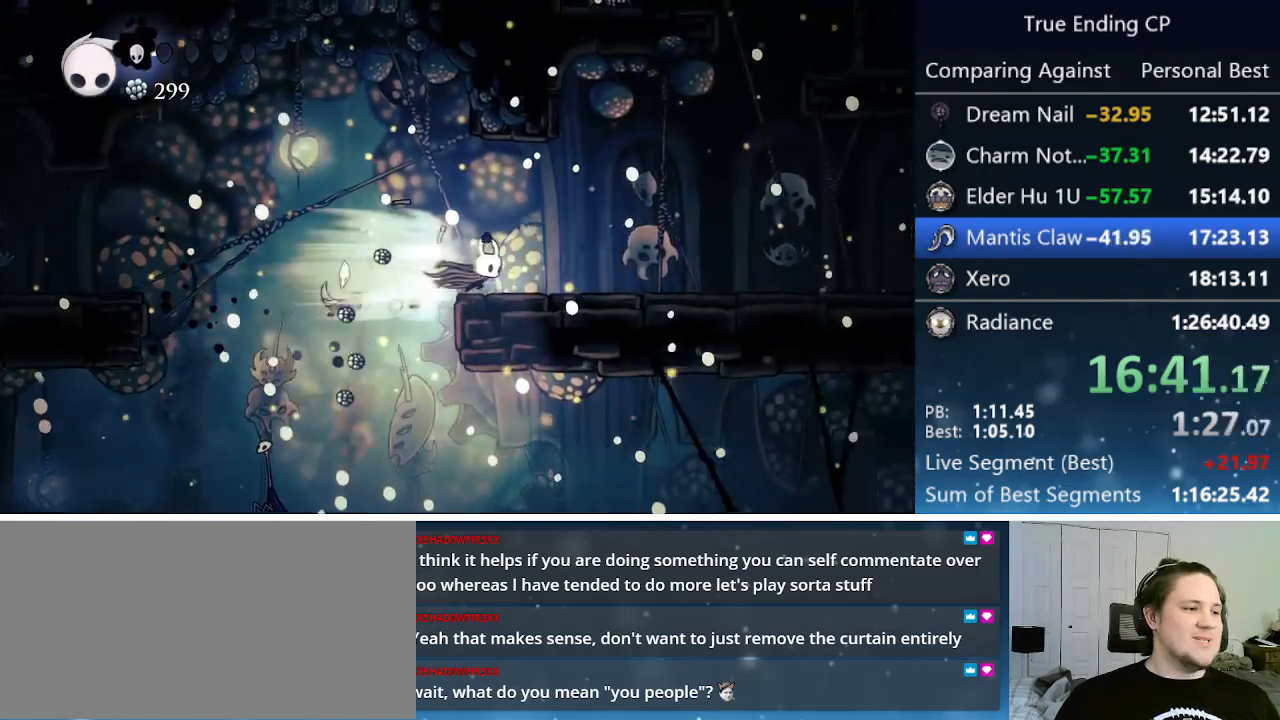
{"keys": ["left"], "events": [[17, "down", "up"], [117, "dash", "up"], [250, "left", "down"], [250, "right", "up"]]}
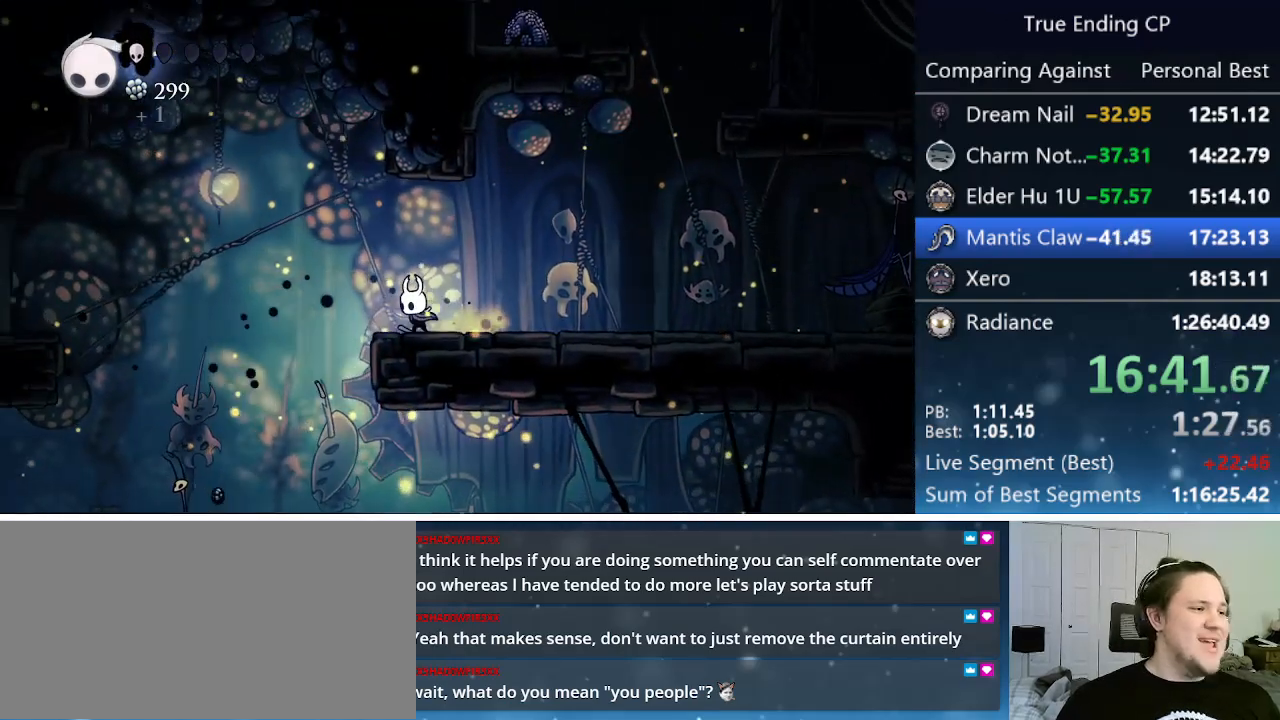
{"keys": ["left"], "events": [[33, "jump", "down"], [217, "jump", "up"]]}
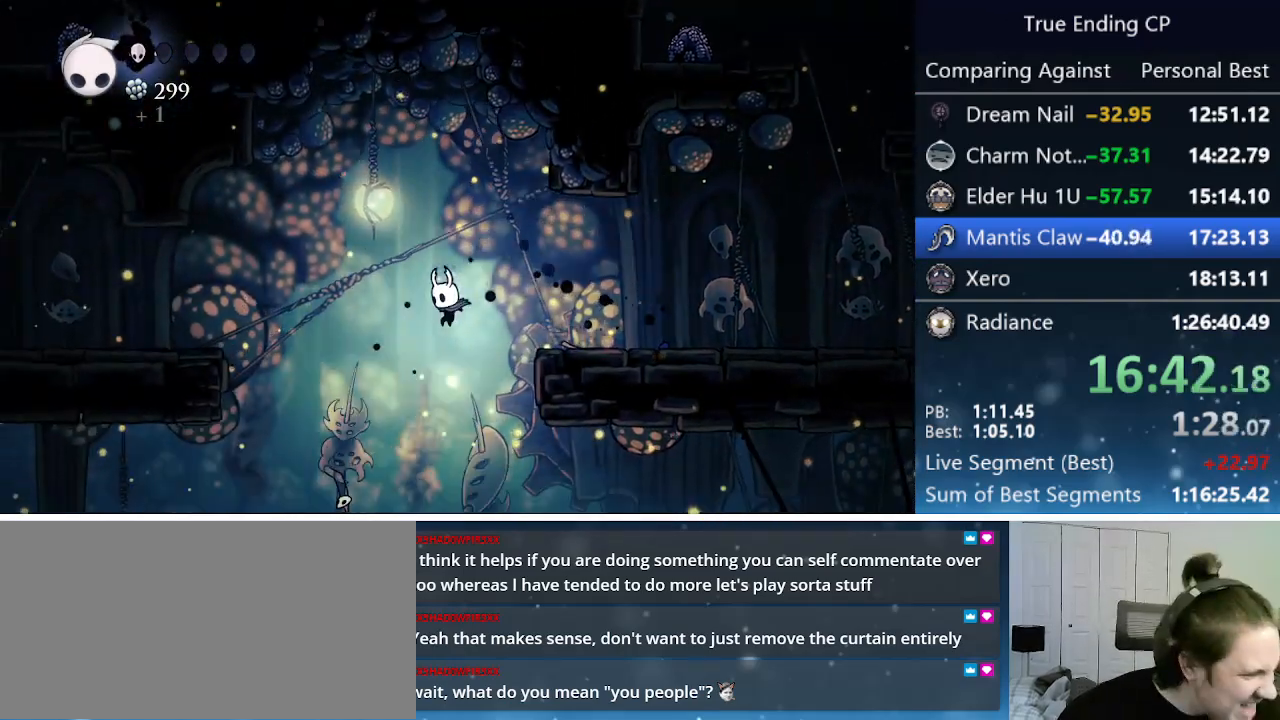
{"keys": ["left"], "events": [[50, "dash", "down"], [417, "dash", "up"]]}
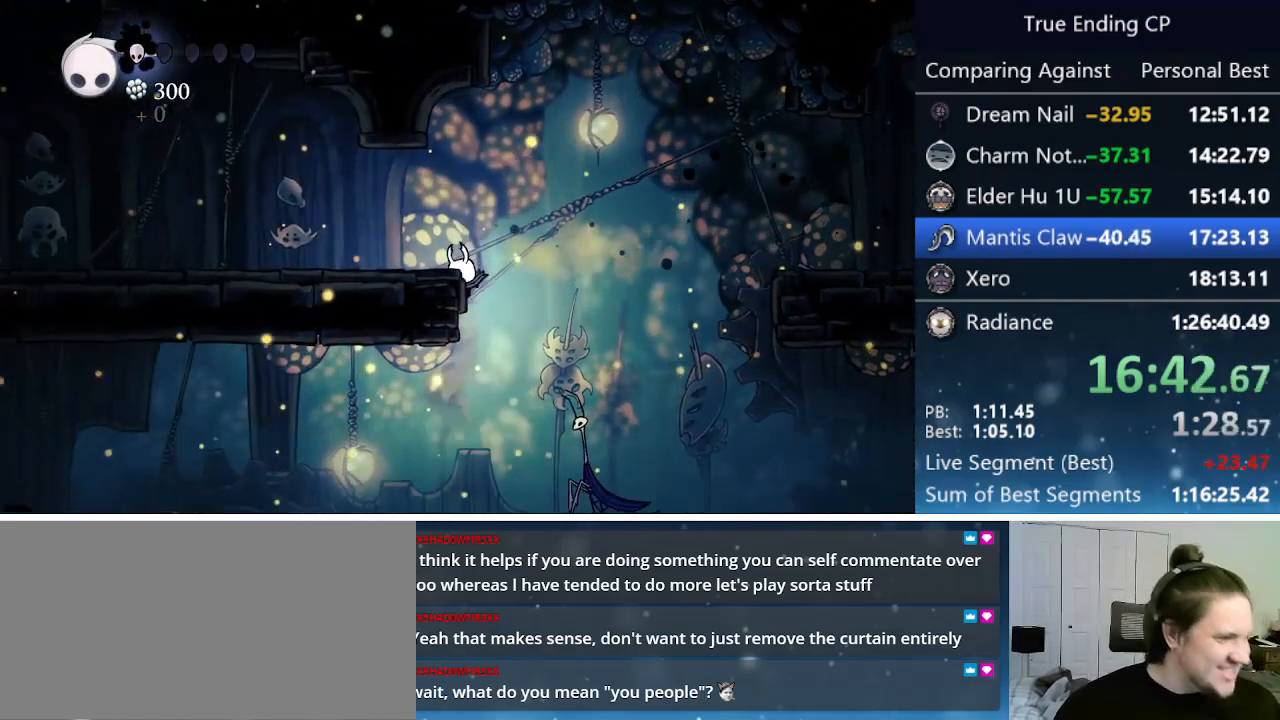
{"keys": ["left"], "events": []}
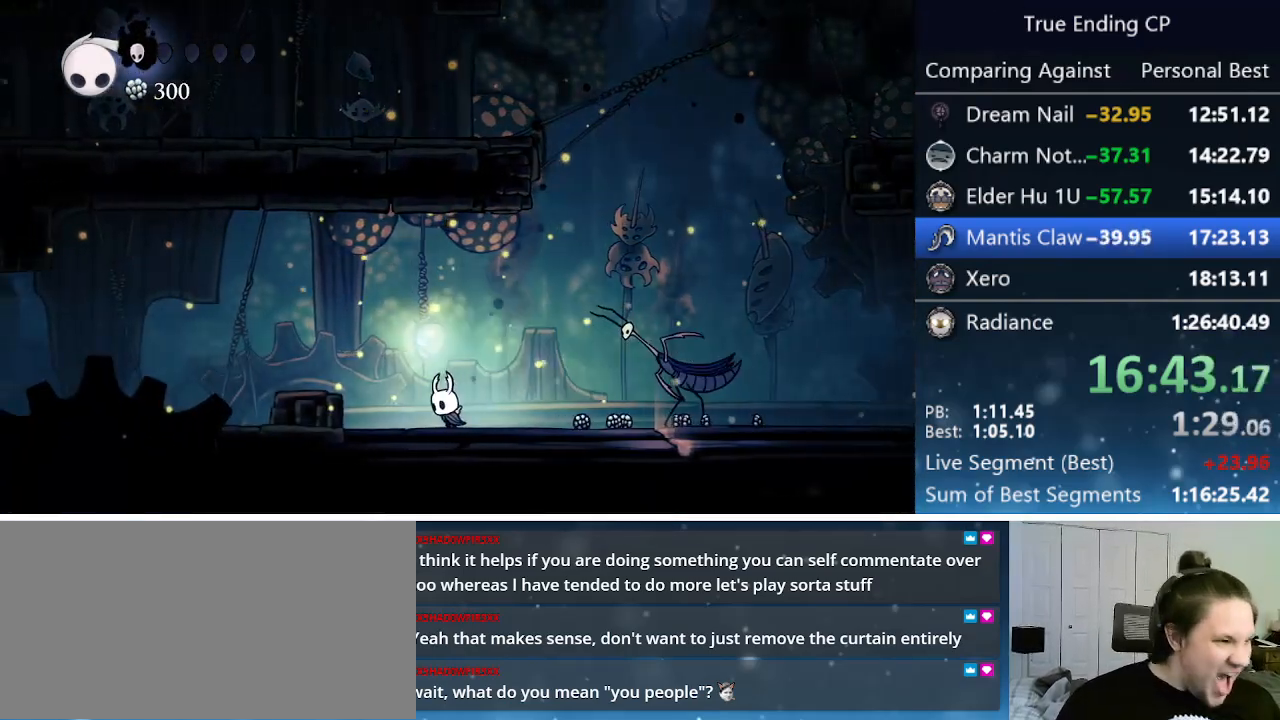
{"keys": ["left"], "events": [[33, "dash", "down"], [217, "dash", "up"], [300, "jump", "down"], [500, "jump", "up"]]}
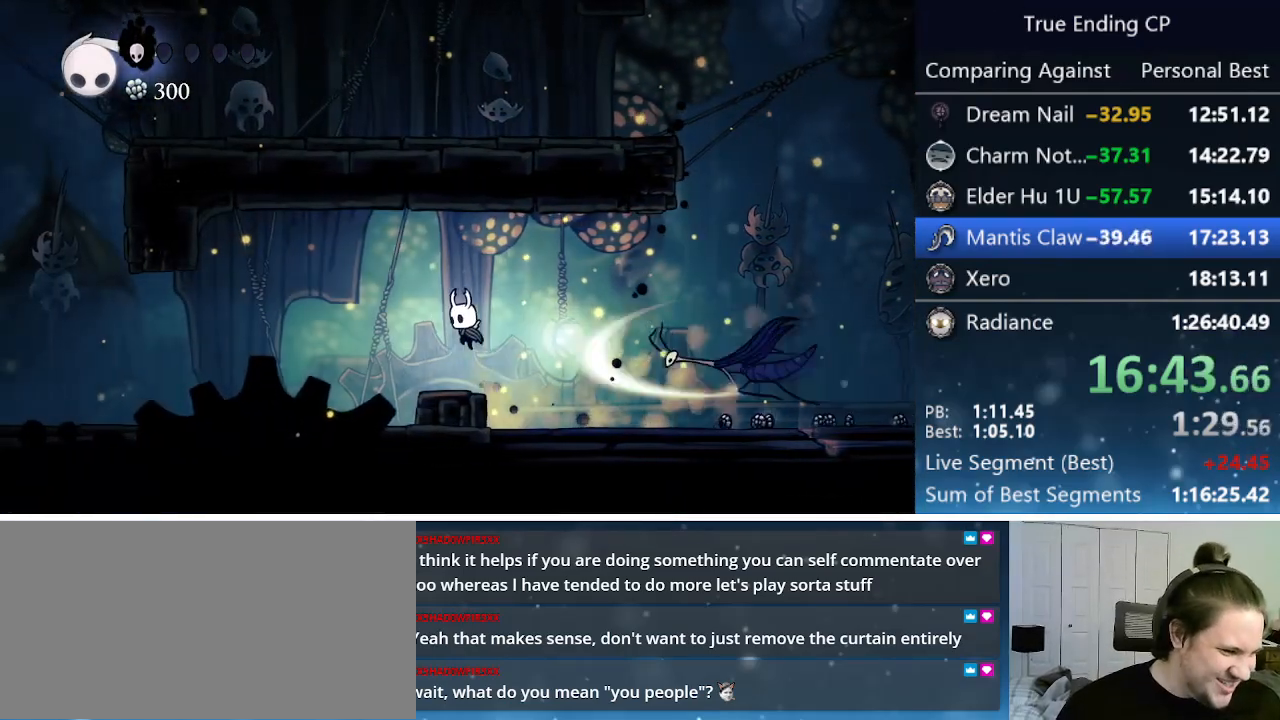
{"keys": ["focus"], "events": [[417, "left", "up"], [467, "focus", "down"]]}
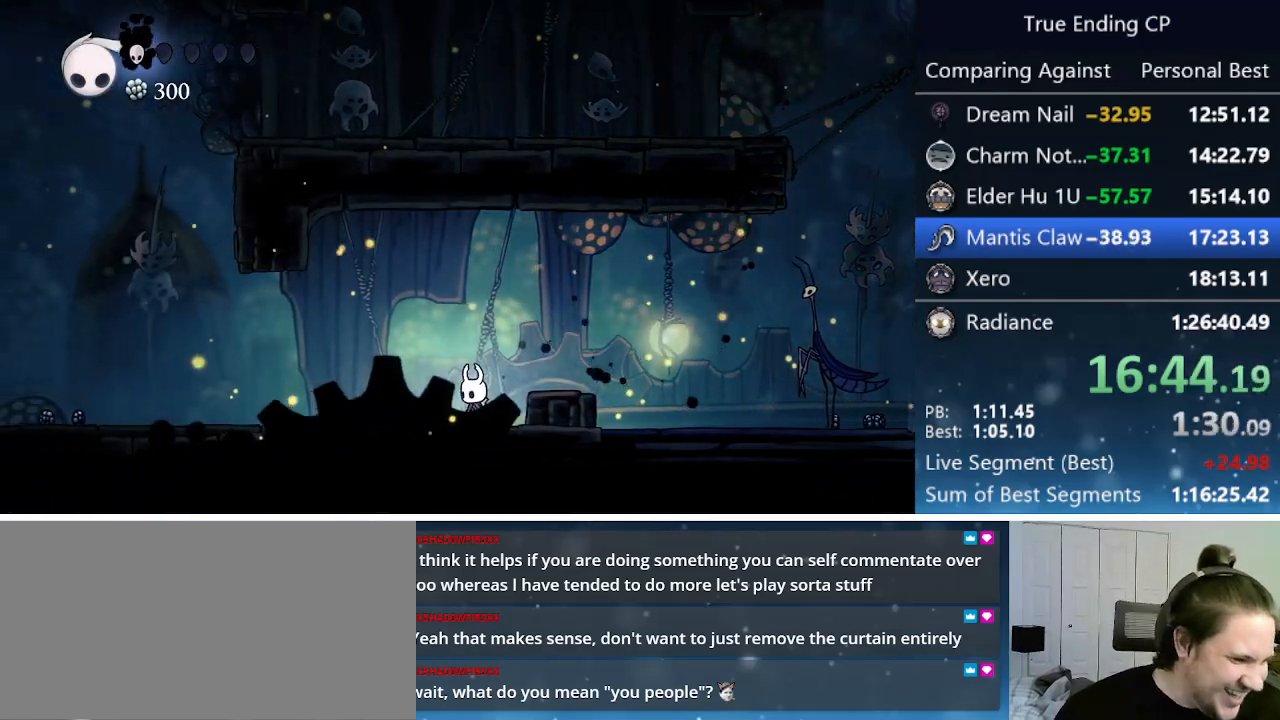
{"keys": ["focus"], "events": []}
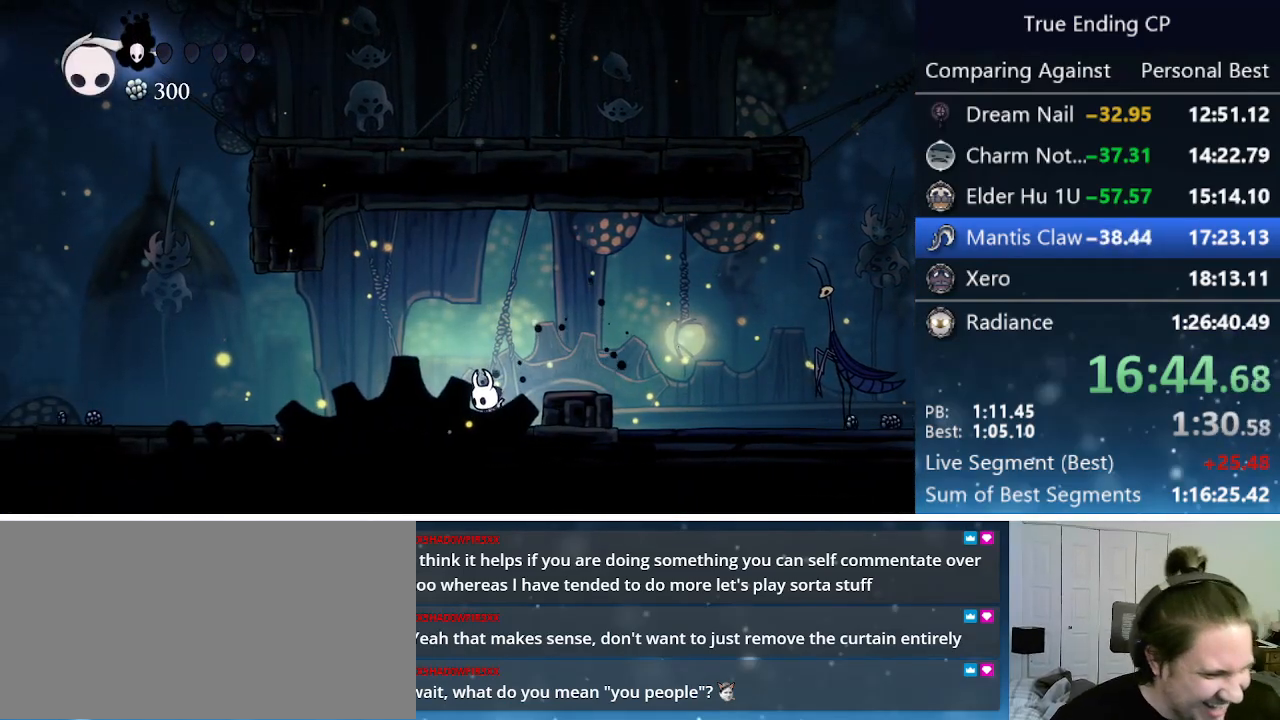
{"keys": ["focus"], "events": []}
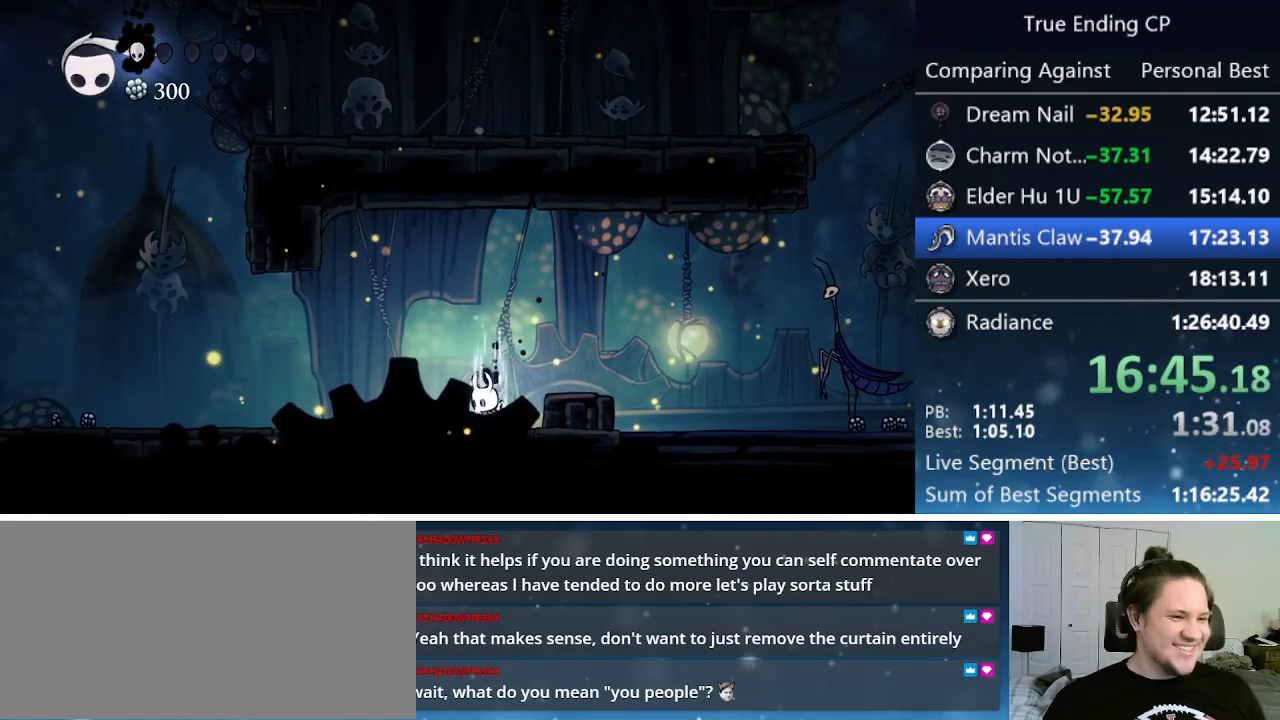
{"keys": ["focus"], "events": []}
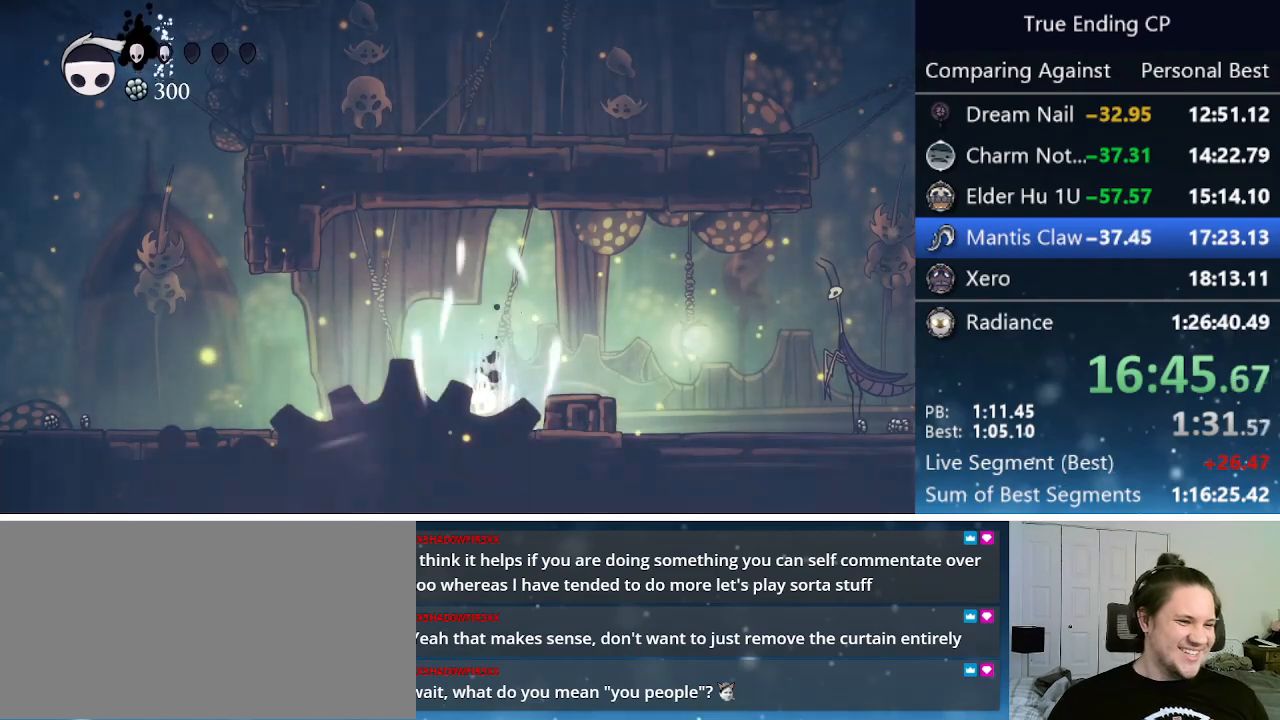
{"keys": ["jump", "right"], "events": [[67, "focus", "up"], [300, "right", "down"], [350, "jump", "down"]]}
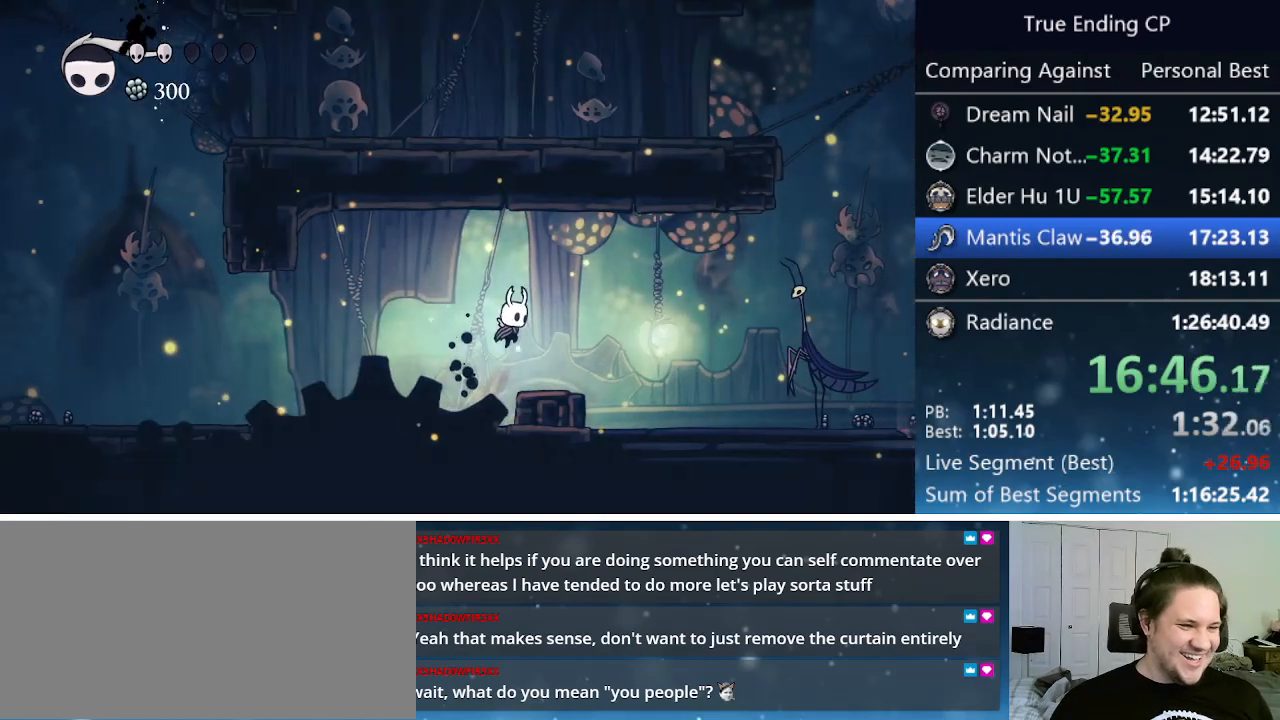
{"keys": ["dash", "down", "right"], "events": [[300, "dash", "down"], [400, "down", "down"], [400, "jump", "up"]]}
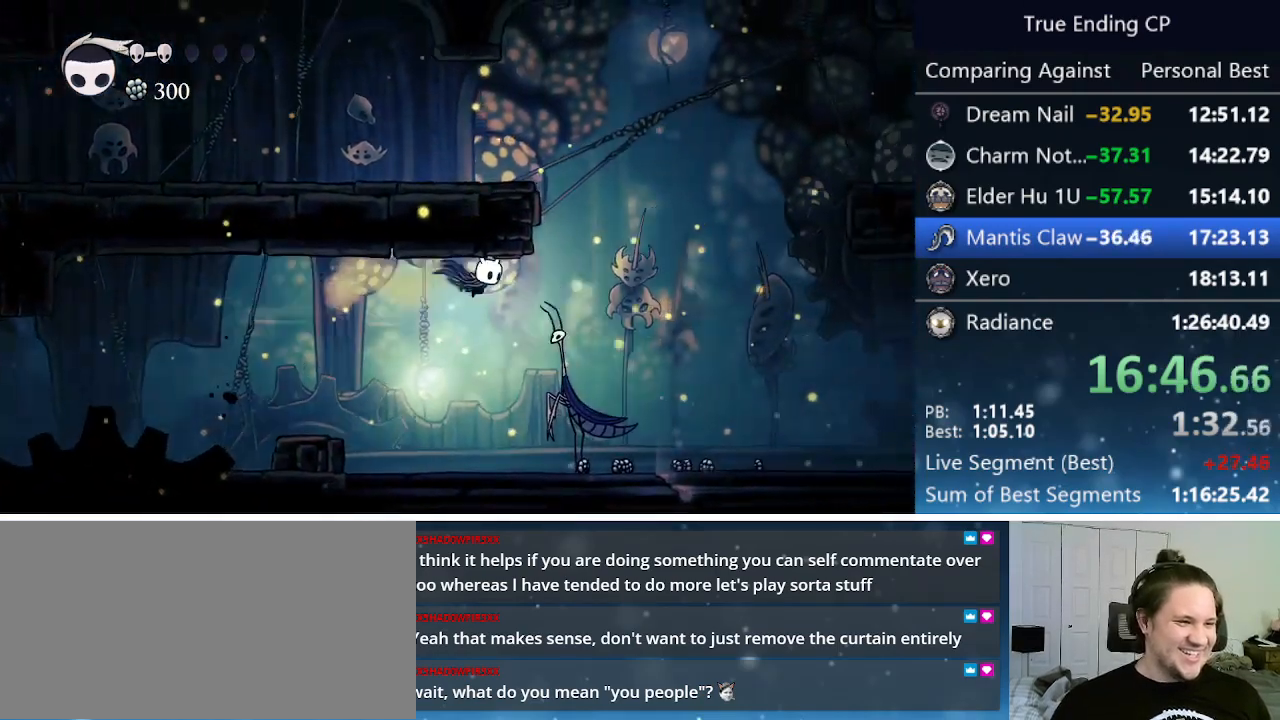
{"keys": ["down", "right"], "events": [[33, "dash", "up"], [83, "nail", "down"], [333, "dash", "down"], [333, "nail", "up"], [467, "dash", "up"]]}